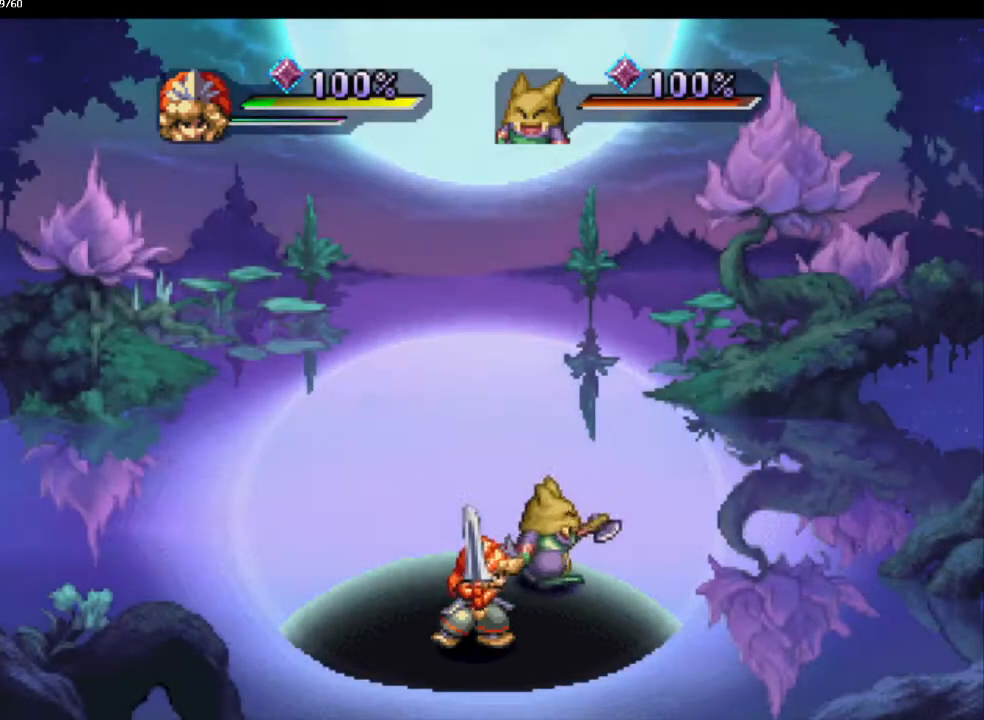
Gameplay with a controller (PlayStation layout); each line is a JSON object with the inputs held at the frame after it. "events" lists button and stick changes between this image and that frame as [ms after this image, input, new state], when the widget could be followed in between. Not read: L3 R3.
{"buttons": ["CROSS"], "left_stick": "center", "right_stick": "center", "events": [[33, "CROSS", "down"], [100, "CROSS", "up"], [183, "CROSS", "down"], [267, "CROSS", "up"], [350, "CROSS", "down"], [417, "CROSS", "up"], [500, "CROSS", "down"]]}
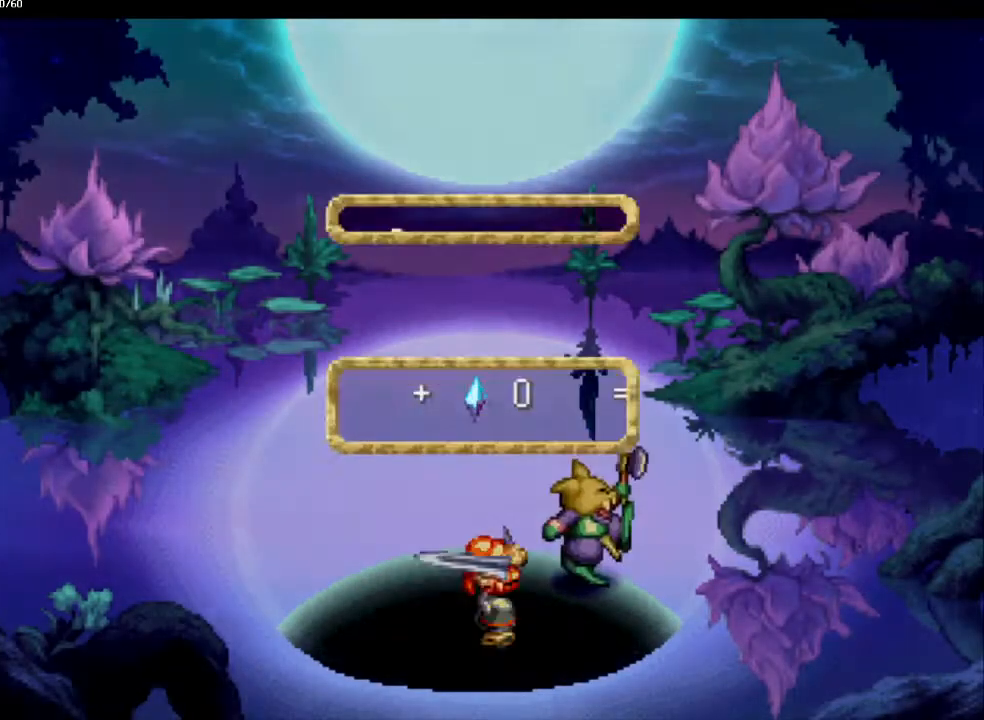
{"buttons": ["CROSS"], "left_stick": "center", "right_stick": "center", "events": [[100, "CROSS", "up"], [167, "CROSS", "down"], [200, "CROSS", "up"], [300, "CROSS", "down"], [400, "CROSS", "up"], [483, "CROSS", "down"]]}
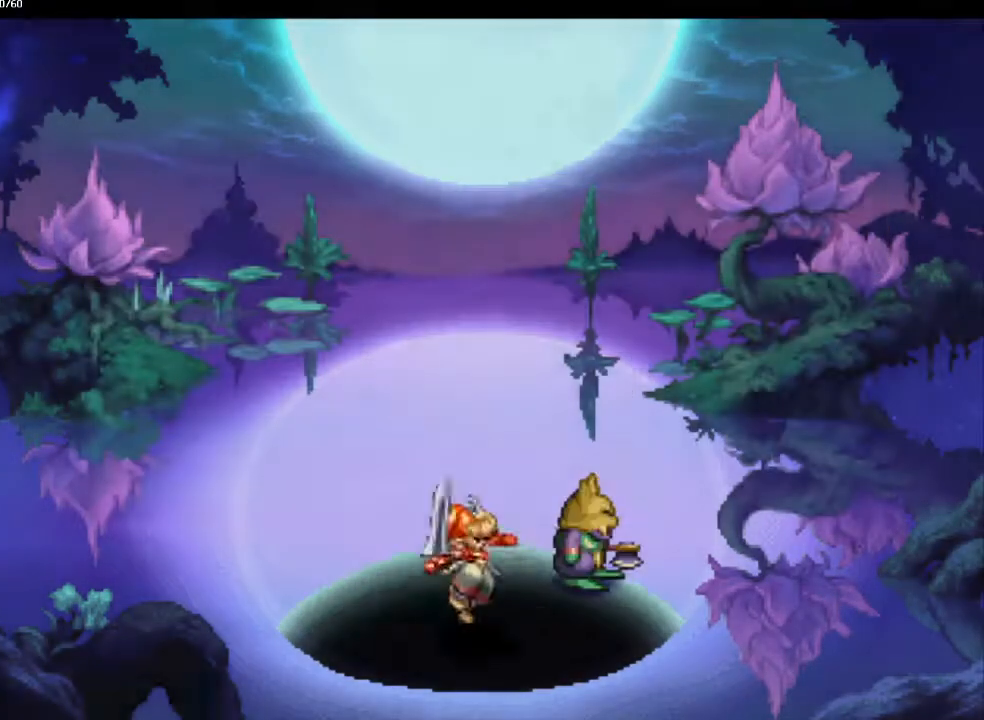
{"buttons": [], "left_stick": "center", "right_stick": "center", "events": [[33, "CROSS", "up"], [133, "CROSS", "down"], [200, "CROSS", "up"], [267, "CROSS", "down"], [317, "CROSS", "up"], [417, "CROSS", "down"], [500, "CROSS", "up"]]}
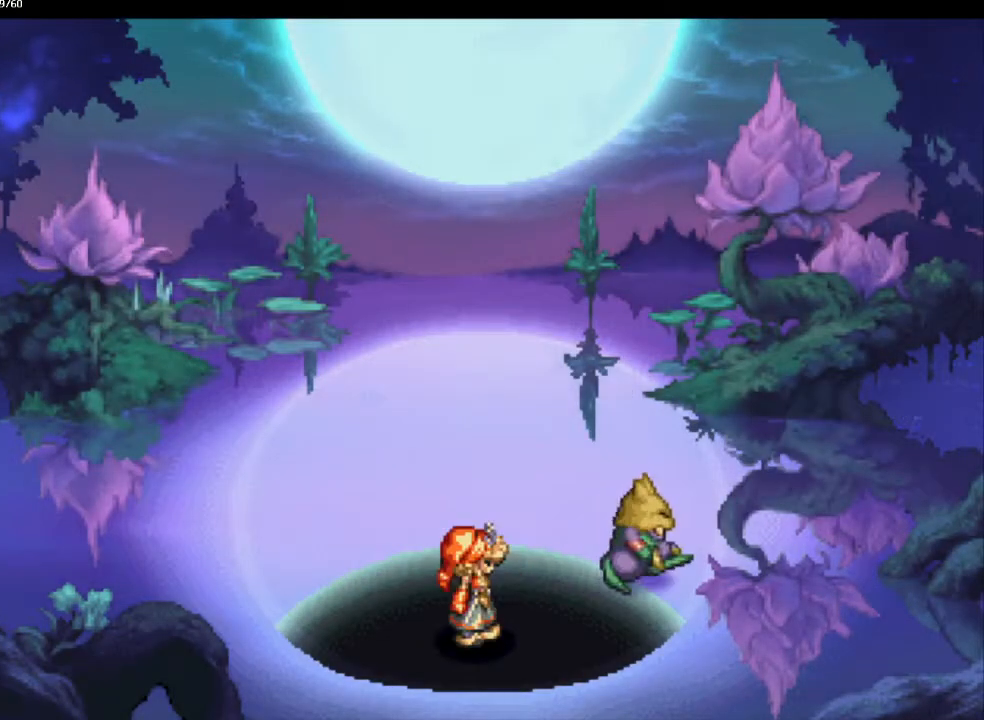
{"buttons": [], "left_stick": "center", "right_stick": "center", "events": [[100, "CROSS", "down"], [167, "CROSS", "up"], [250, "CROSS", "down"], [333, "CROSS", "up"], [433, "CROSS", "down"], [483, "CROSS", "up"]]}
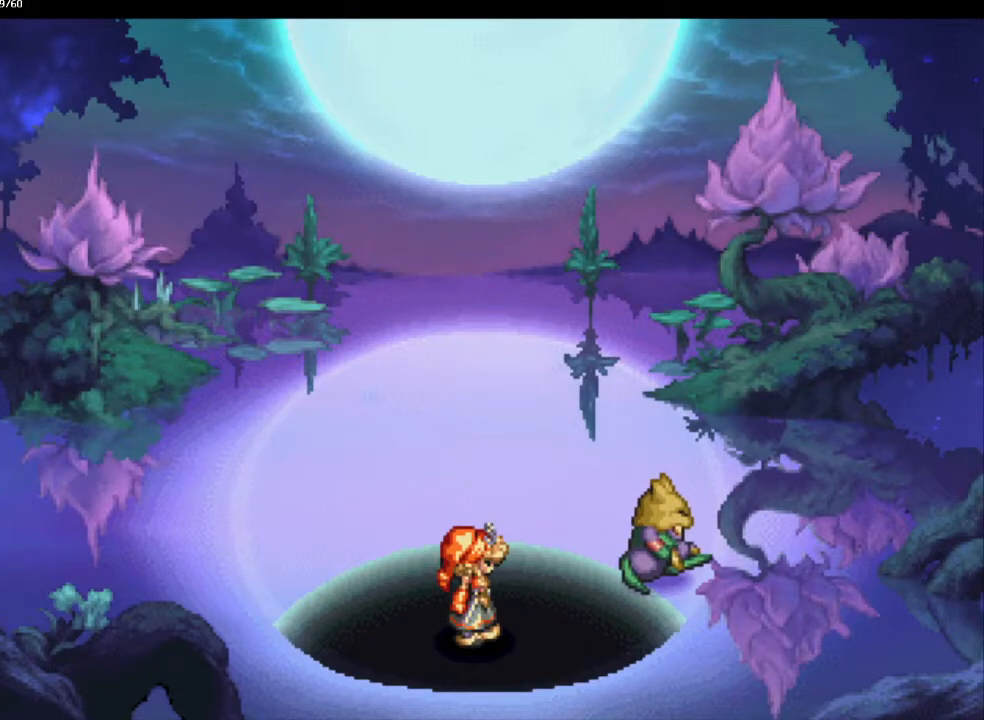
{"buttons": [], "left_stick": "center", "right_stick": "center", "events": [[83, "CROSS", "down"], [150, "CROSS", "up"], [233, "CROSS", "down"], [317, "CROSS", "up"], [383, "CROSS", "down"], [467, "CROSS", "up"]]}
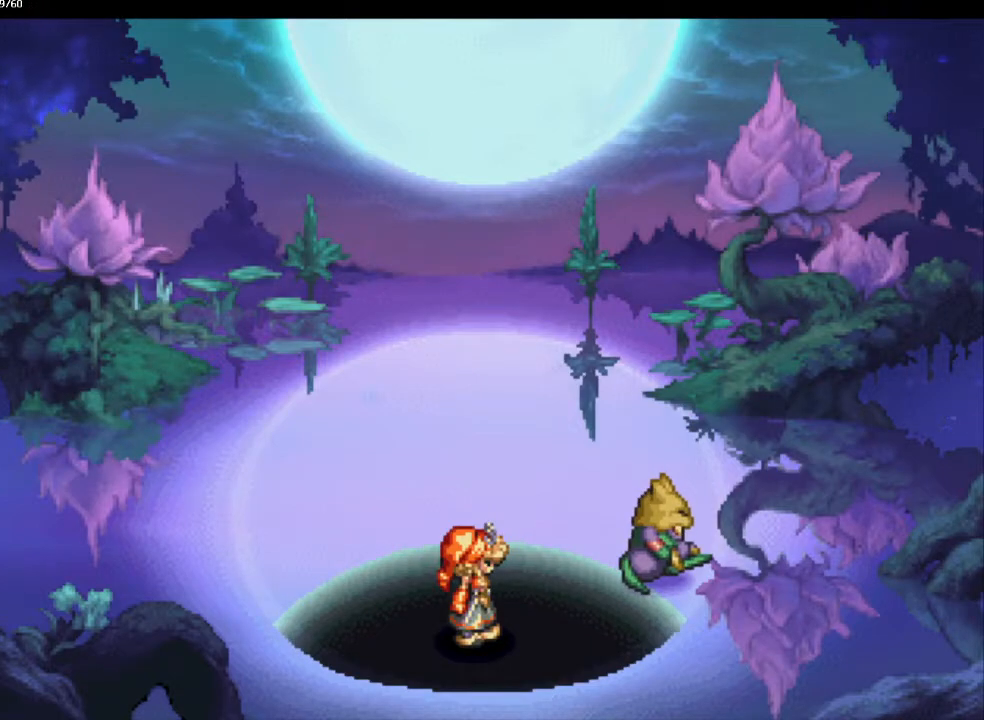
{"buttons": [], "left_stick": "center", "right_stick": "center", "events": [[83, "CROSS", "down"], [167, "CROSS", "up"], [267, "CROSS", "down"], [317, "CROSS", "up"], [433, "CROSS", "down"], [483, "CROSS", "up"]]}
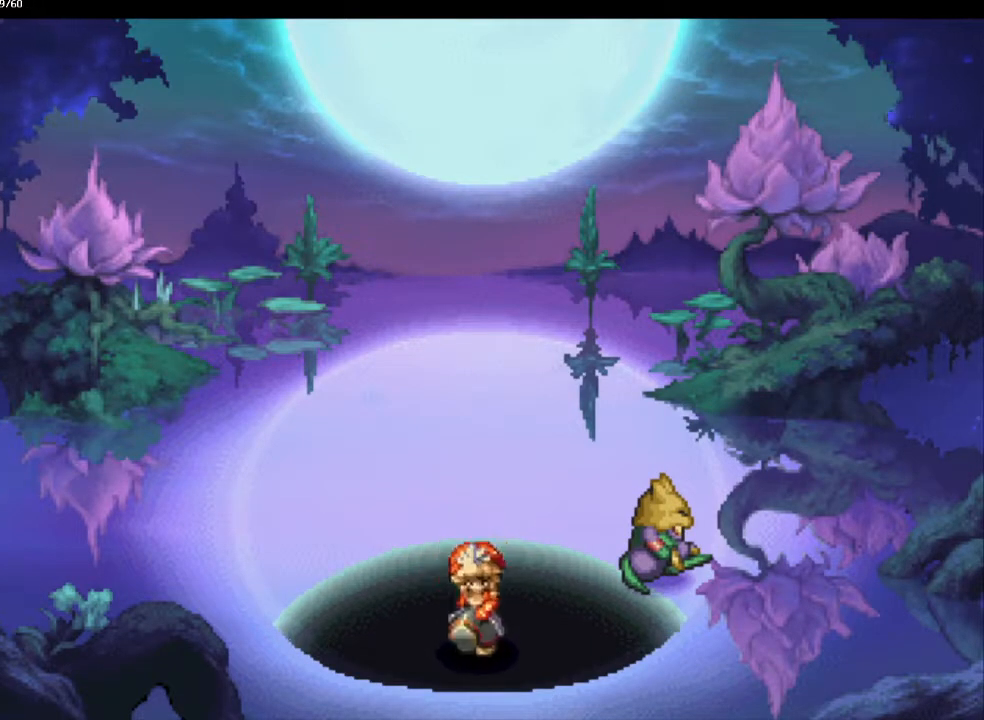
{"buttons": [], "left_stick": "center", "right_stick": "center", "events": [[83, "CROSS", "down"], [150, "CROSS", "up"], [250, "CROSS", "down"], [317, "CROSS", "up"], [400, "CROSS", "down"], [500, "CROSS", "up"]]}
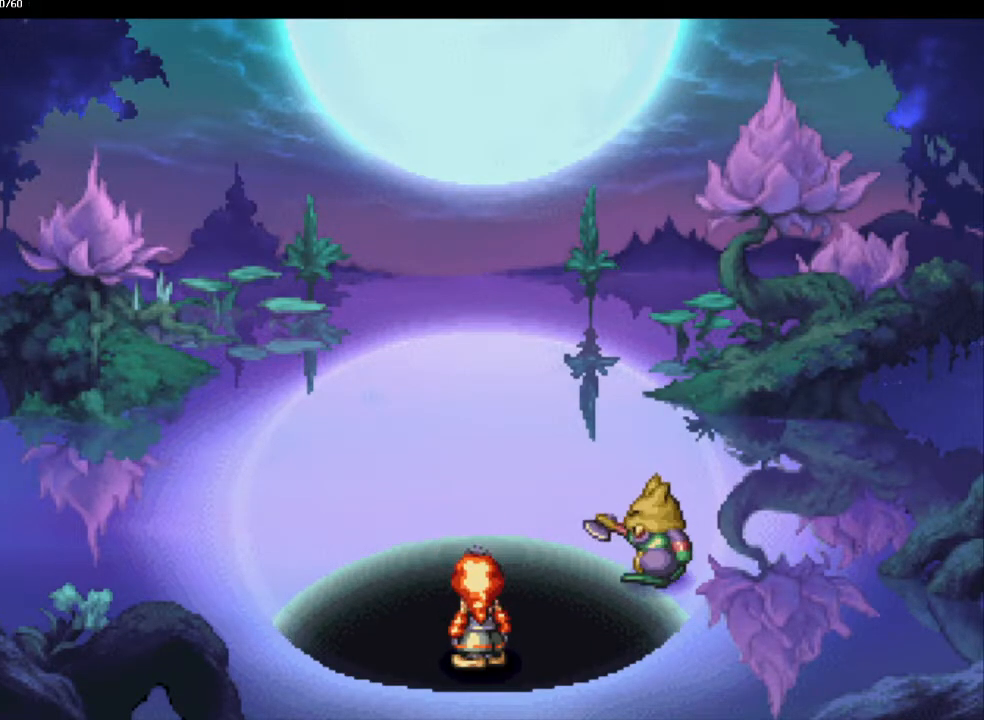
{"buttons": [], "left_stick": "center", "right_stick": "center", "events": [[100, "CROSS", "down"], [150, "CROSS", "up"], [250, "CROSS", "down"], [333, "CROSS", "up"], [433, "CROSS", "down"], [483, "CROSS", "up"]]}
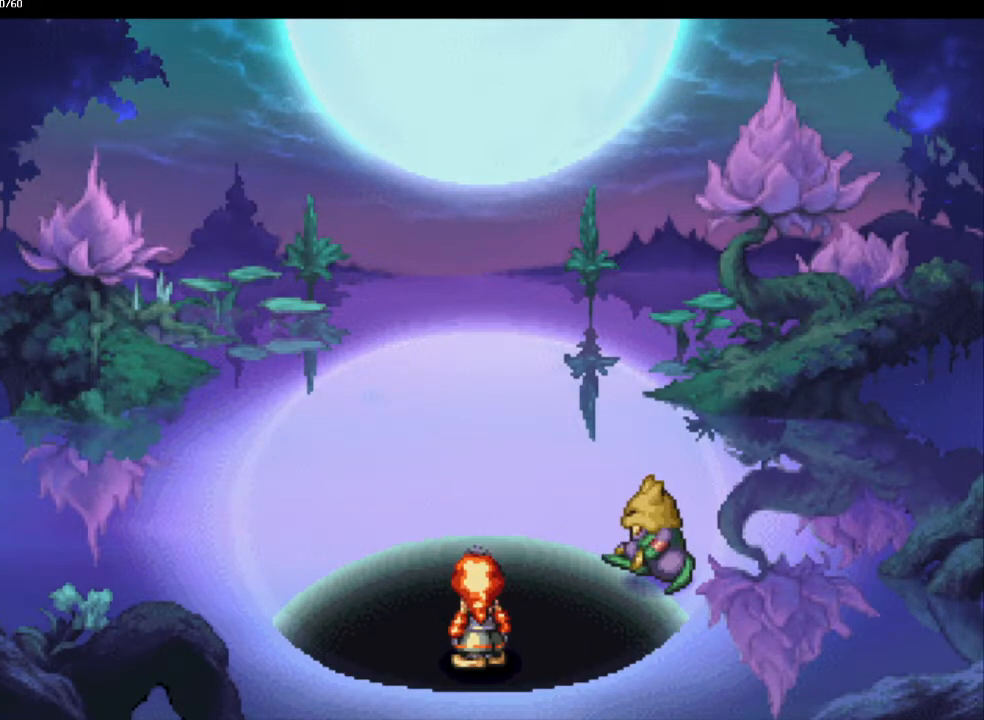
{"buttons": [], "left_stick": "center", "right_stick": "center", "events": [[83, "CROSS", "down"], [150, "CROSS", "up"], [250, "CROSS", "down"], [300, "CROSS", "up"], [400, "CROSS", "down"], [467, "CROSS", "up"]]}
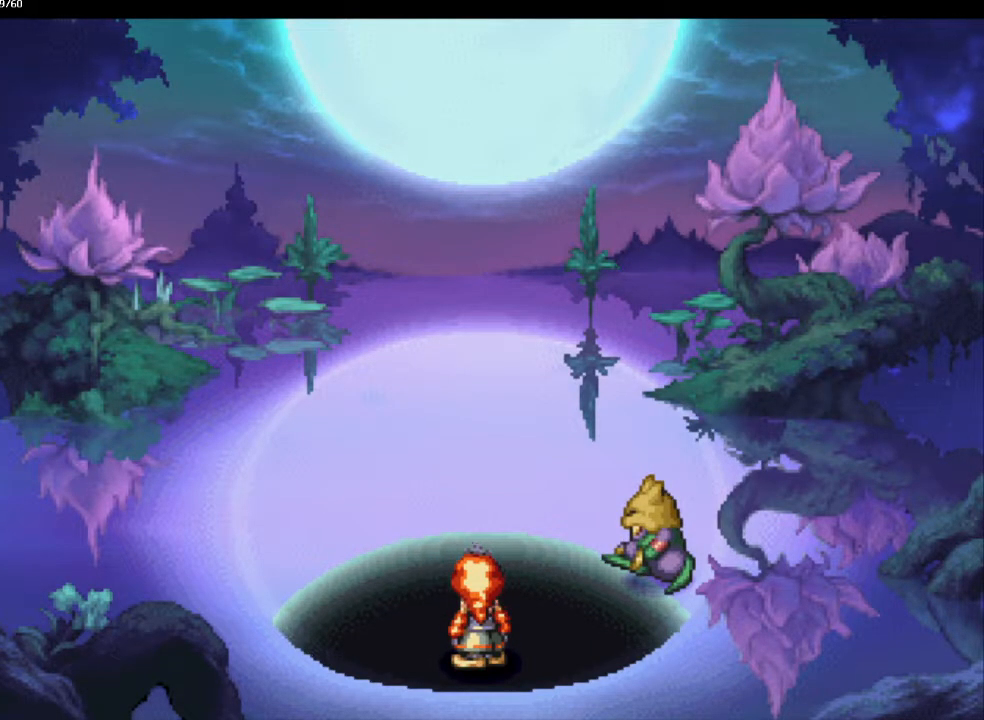
{"buttons": [], "left_stick": "center", "right_stick": "center", "events": [[50, "CROSS", "down"], [100, "CROSS", "up"], [233, "CROSS", "down"], [267, "CROSS", "up"], [383, "CROSS", "down"], [433, "CROSS", "up"]]}
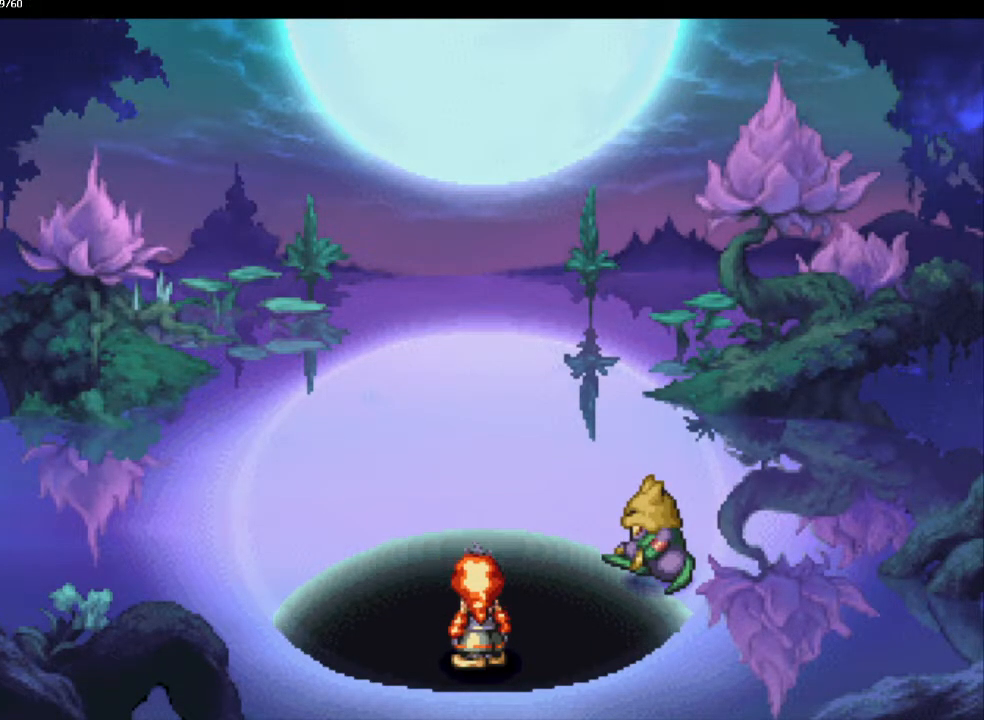
{"buttons": [], "left_stick": "center", "right_stick": "center", "events": [[50, "CROSS", "down"], [83, "CROSS", "up"], [183, "CROSS", "down"], [233, "CROSS", "up"], [317, "CROSS", "down"], [417, "CROSS", "up"]]}
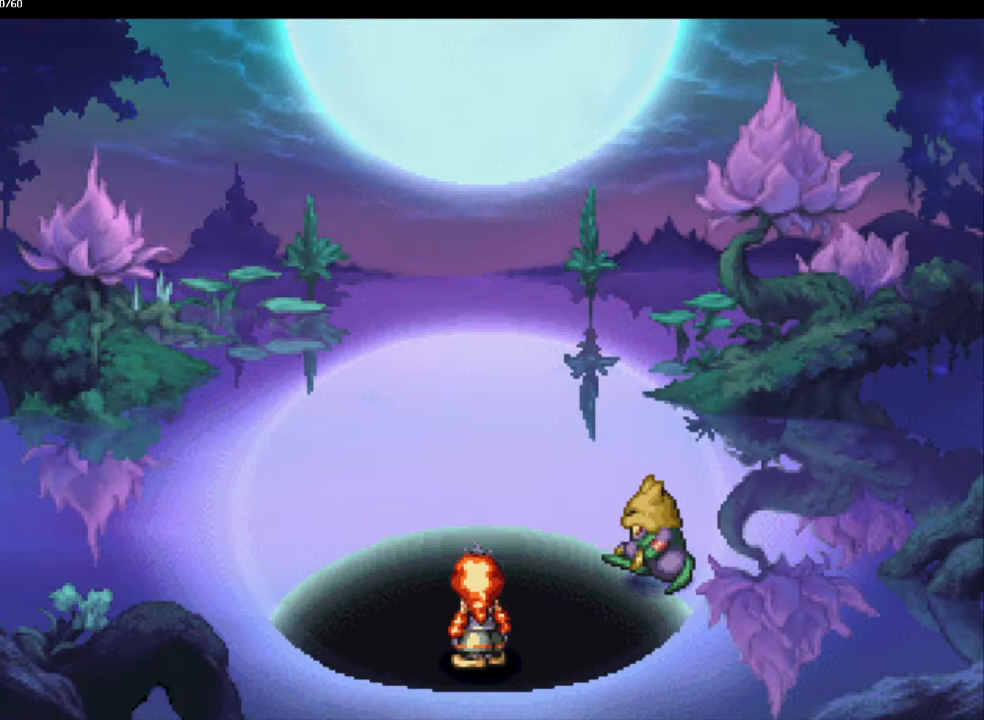
{"buttons": ["CROSS"], "left_stick": "center", "right_stick": "center", "events": [[17, "CROSS", "down"], [100, "CROSS", "up"], [183, "CROSS", "down"], [217, "CROSS", "up"], [317, "CROSS", "down"], [400, "CROSS", "up"], [483, "CROSS", "down"]]}
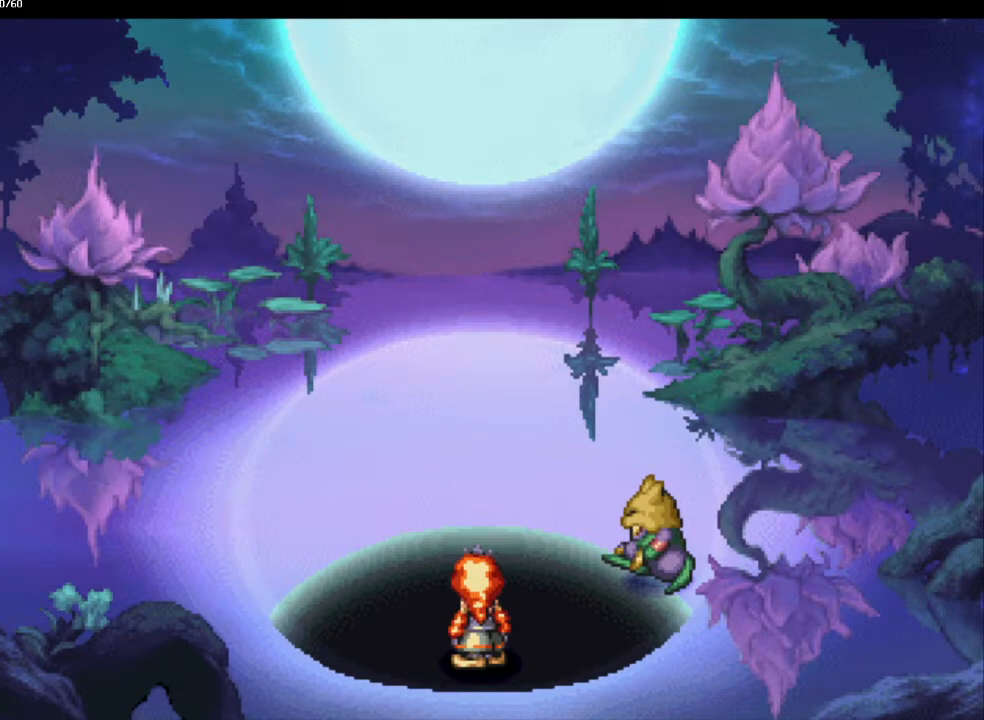
{"buttons": [], "left_stick": "center", "right_stick": "center", "events": [[33, "CROSS", "up"], [150, "CROSS", "down"], [200, "CROSS", "up"], [300, "CROSS", "down"], [333, "CROSS", "up"], [467, "CROSS", "down"], [483, "CROSS", "up"]]}
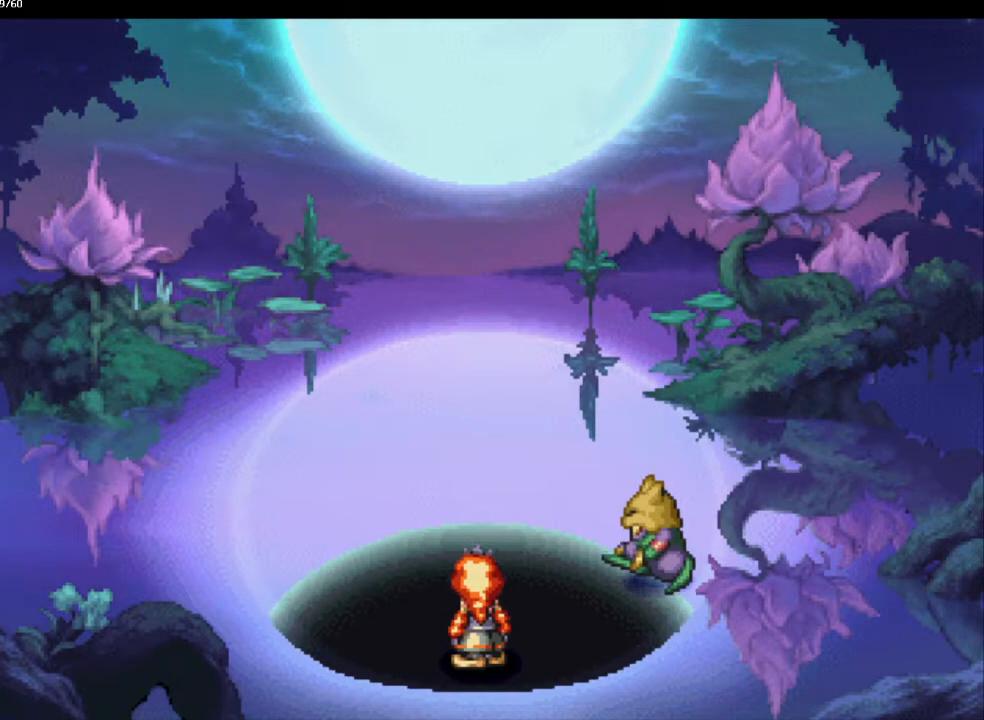
{"buttons": [], "left_stick": "center", "right_stick": "center", "events": [[100, "CROSS", "down"], [117, "CROSS", "up"], [233, "CROSS", "down"], [300, "CROSS", "up"], [367, "CROSS", "down"], [450, "CROSS", "up"]]}
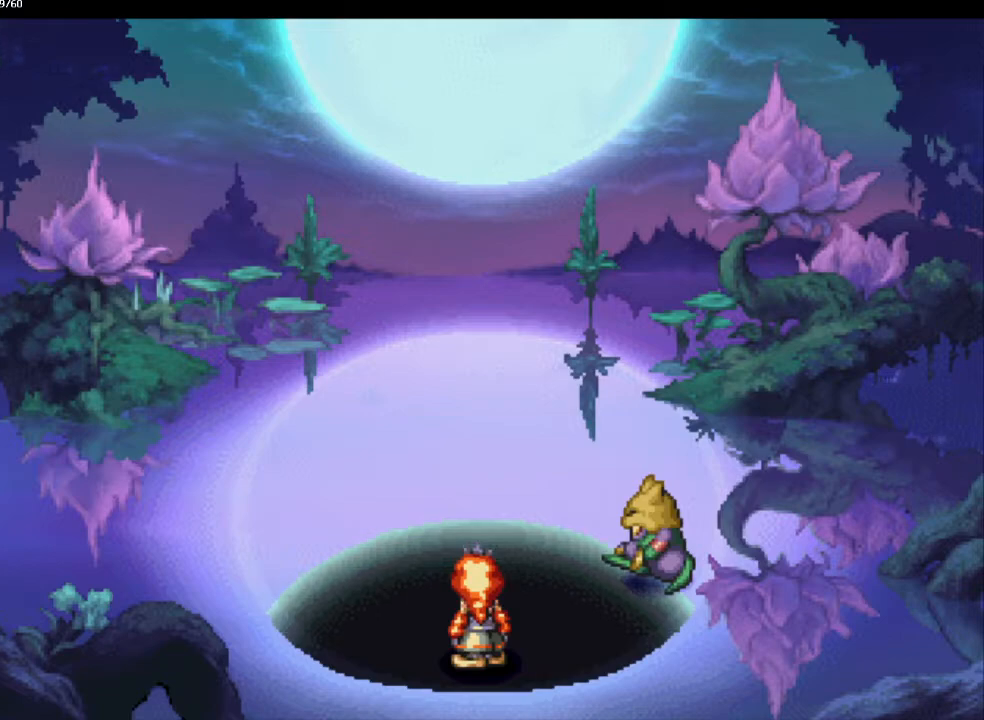
{"buttons": ["CROSS"], "left_stick": "center", "right_stick": "center", "events": [[17, "CROSS", "down"], [83, "CROSS", "up"], [200, "CROSS", "down"], [250, "CROSS", "up"], [350, "CROSS", "down"], [417, "CROSS", "up"], [483, "CROSS", "down"]]}
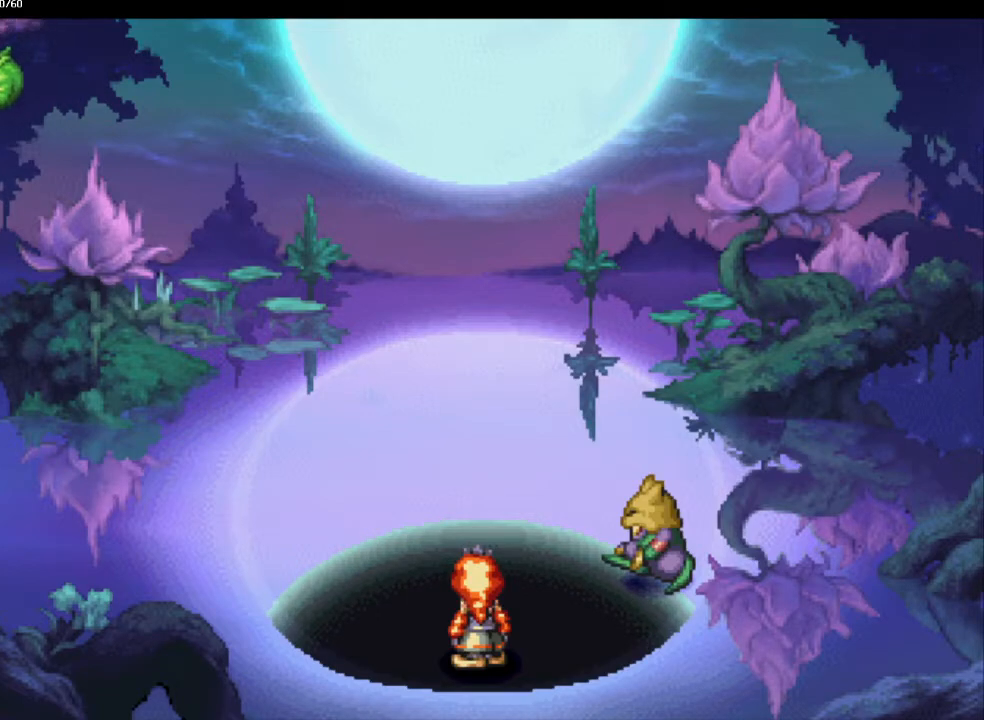
{"buttons": [], "left_stick": "center", "right_stick": "center", "events": [[50, "CROSS", "up"], [117, "CROSS", "down"], [183, "CROSS", "up"], [267, "CROSS", "down"], [317, "CROSS", "up"]]}
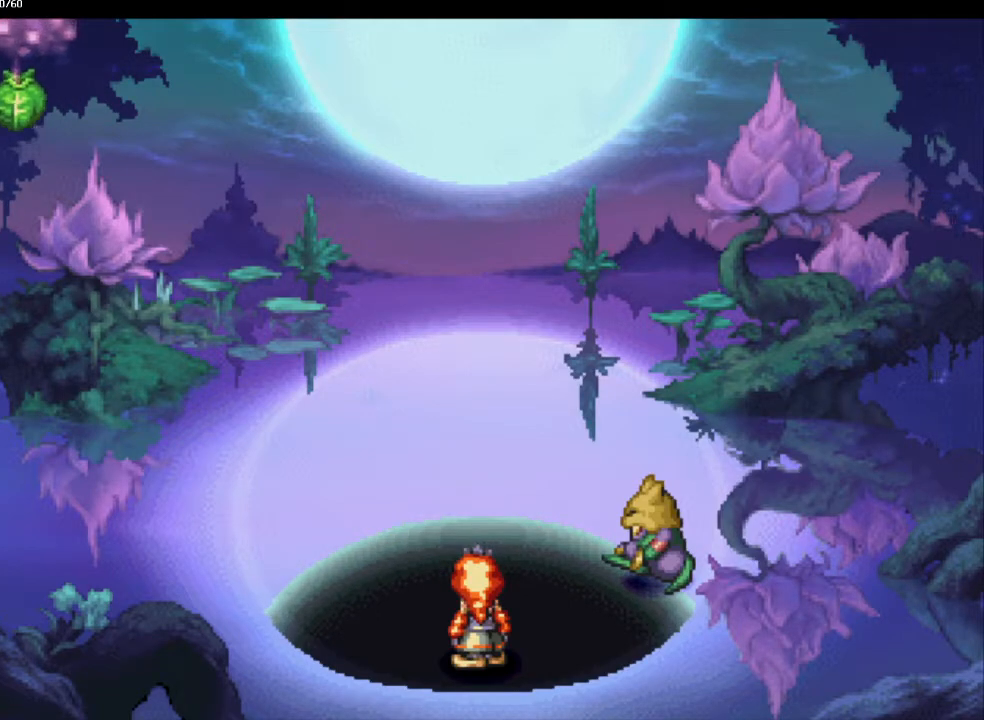
{"buttons": ["CROSS"], "left_stick": "center", "right_stick": "center", "events": [[33, "CROSS", "down"], [100, "CROSS", "up"], [183, "CROSS", "down"], [250, "CROSS", "up"], [350, "CROSS", "down"], [383, "CROSS", "up"], [450, "CROSS", "down"]]}
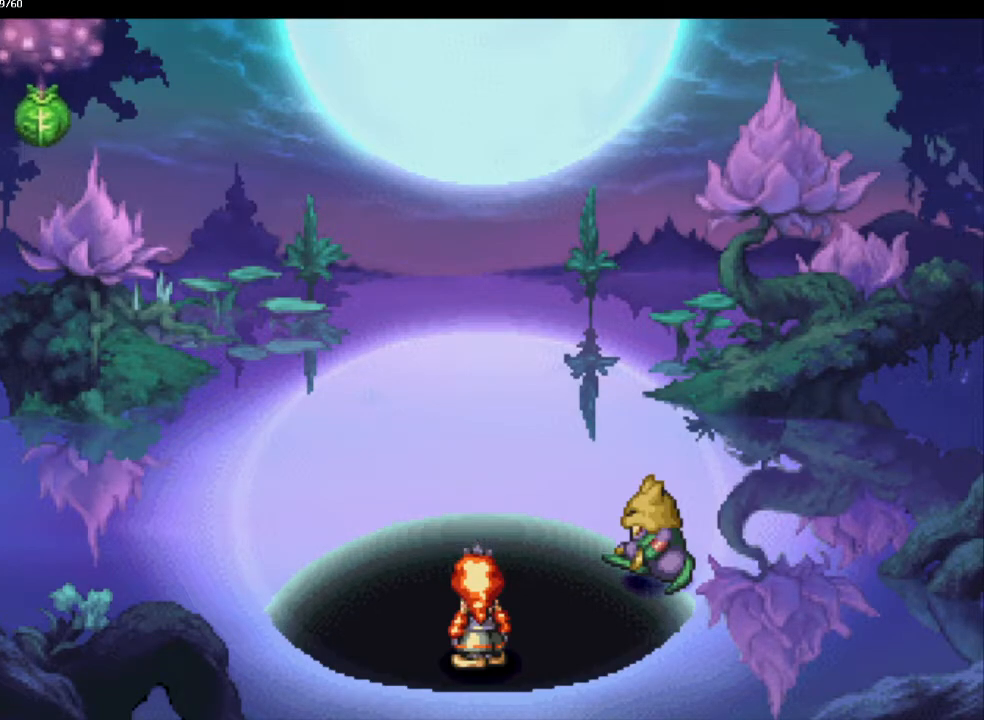
{"buttons": [], "left_stick": "center", "right_stick": "center", "events": [[33, "CROSS", "up"], [133, "CROSS", "down"], [200, "CROSS", "up"], [250, "CROSS", "down"], [317, "CROSS", "up"], [383, "CROSS", "down"], [450, "CROSS", "up"]]}
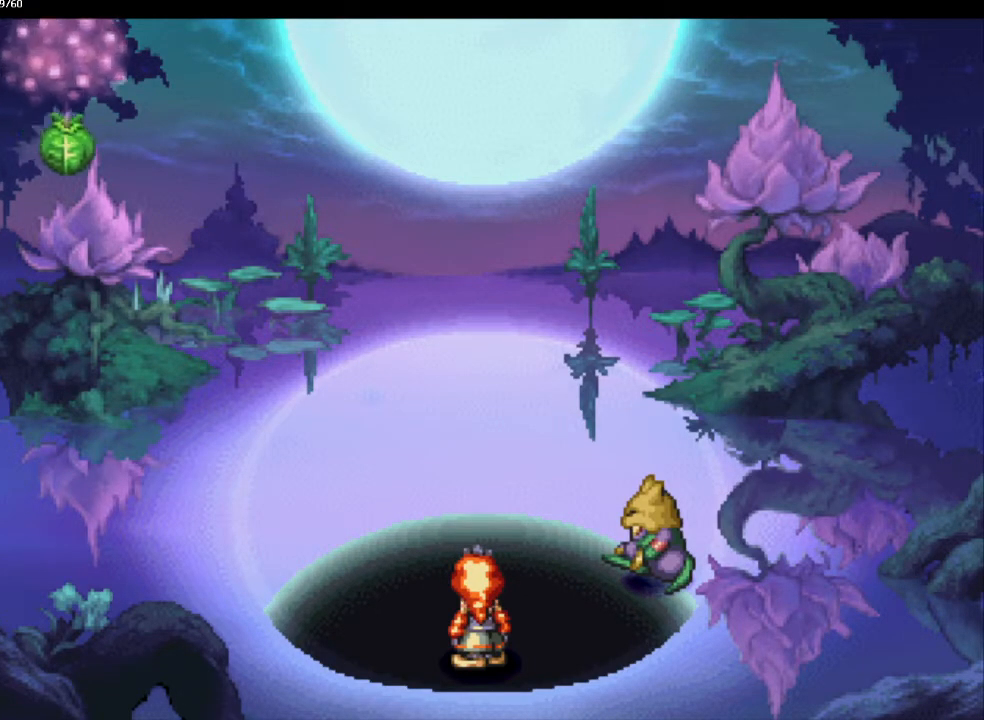
{"buttons": ["CROSS"], "left_stick": "center", "right_stick": "center", "events": [[17, "CROSS", "down"], [100, "CROSS", "up"], [167, "CROSS", "down"], [217, "CROSS", "up"], [317, "CROSS", "down"], [367, "CROSS", "up"], [467, "CROSS", "down"]]}
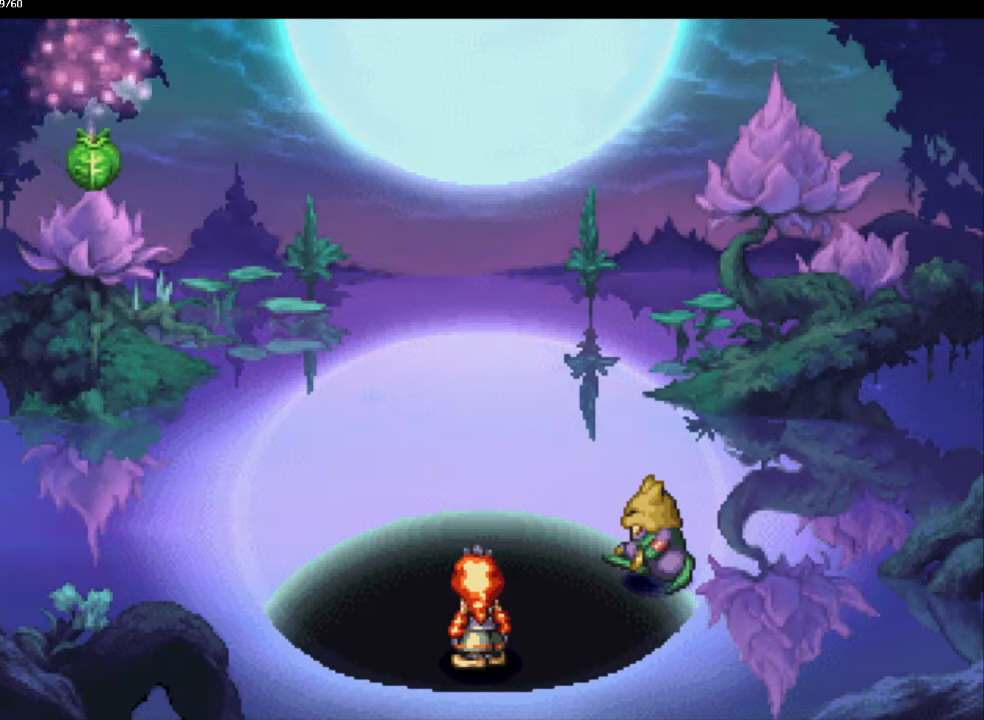
{"buttons": [], "left_stick": "center", "right_stick": "center", "events": [[33, "CROSS", "up"], [100, "CROSS", "down"], [167, "CROSS", "up"], [233, "CROSS", "down"], [283, "CROSS", "up"], [400, "CROSS", "down"], [450, "CROSS", "up"]]}
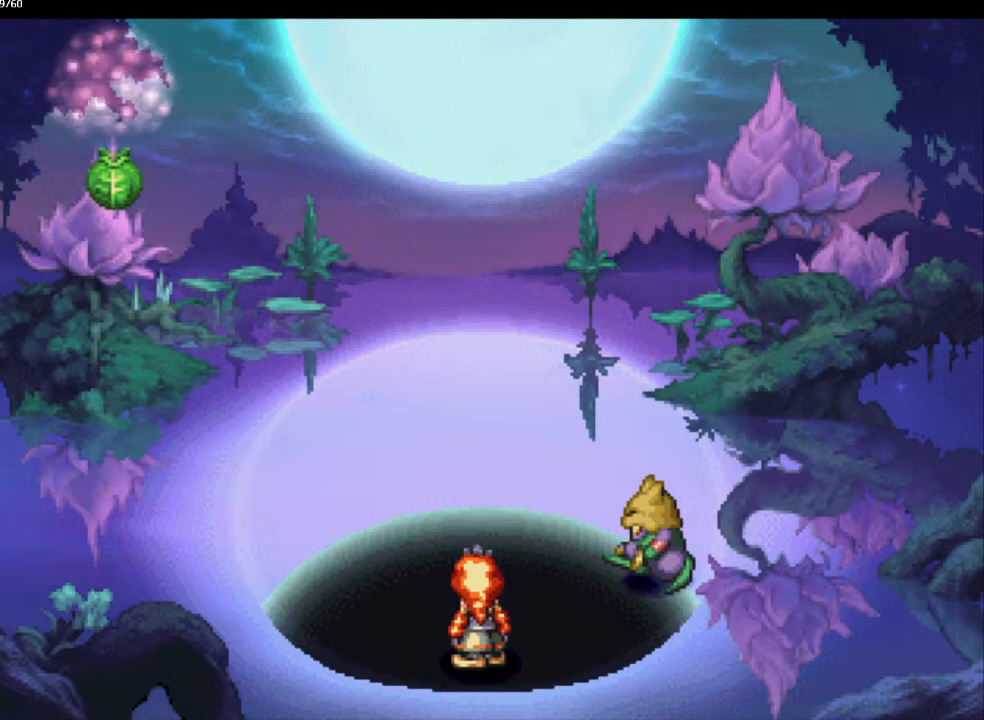
{"buttons": ["CROSS"], "left_stick": "center", "right_stick": "center", "events": [[50, "CROSS", "down"], [133, "CROSS", "up"], [183, "CROSS", "down"], [250, "CROSS", "up"], [333, "CROSS", "down"], [400, "CROSS", "up"], [500, "CROSS", "down"]]}
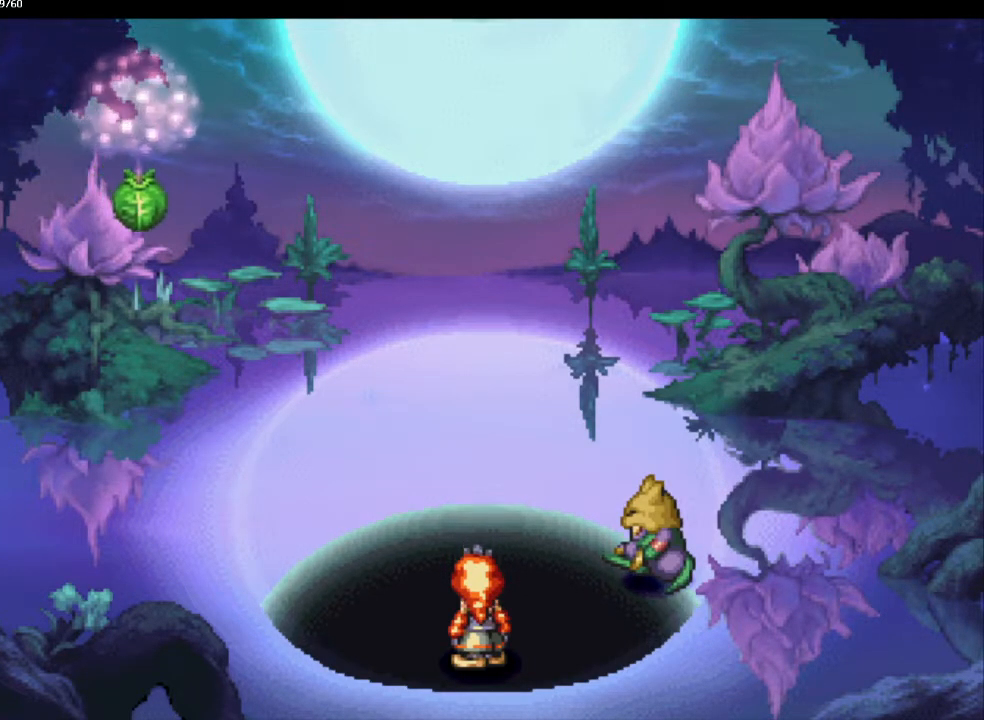
{"buttons": [], "left_stick": "center", "right_stick": "center", "events": [[50, "CROSS", "up"], [150, "CROSS", "down"], [183, "CROSS", "up"], [267, "CROSS", "down"], [317, "CROSS", "up"], [400, "CROSS", "down"], [467, "CROSS", "up"]]}
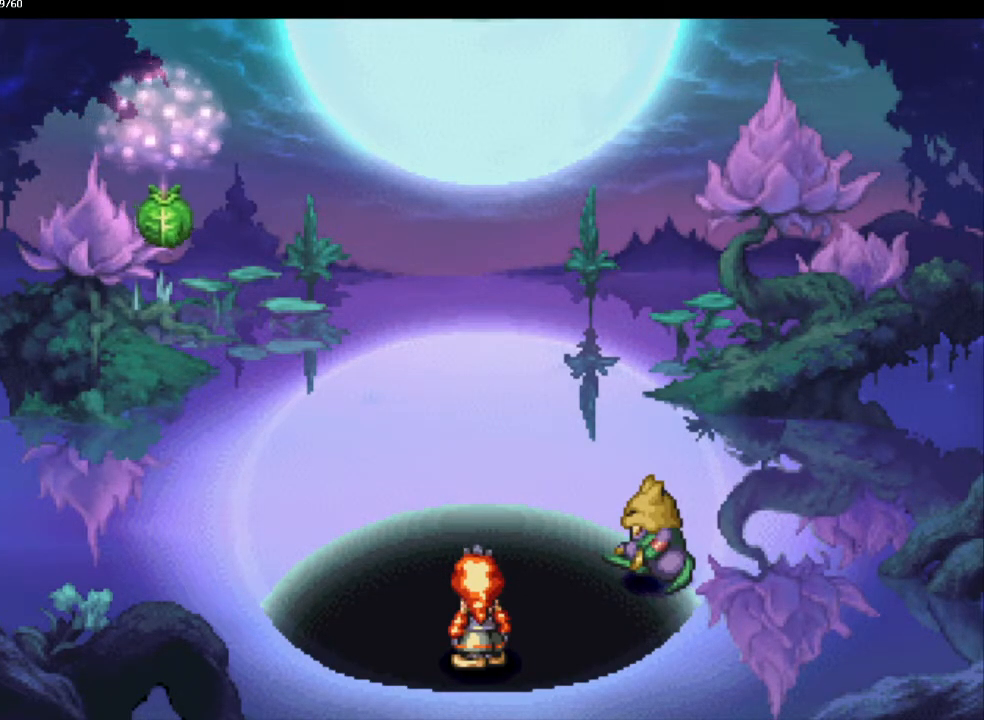
{"buttons": ["CROSS"], "left_stick": "center", "right_stick": "center", "events": [[50, "CROSS", "down"], [117, "CROSS", "up"], [200, "CROSS", "down"], [267, "CROSS", "up"], [350, "CROSS", "down"], [400, "CROSS", "up"], [483, "CROSS", "down"]]}
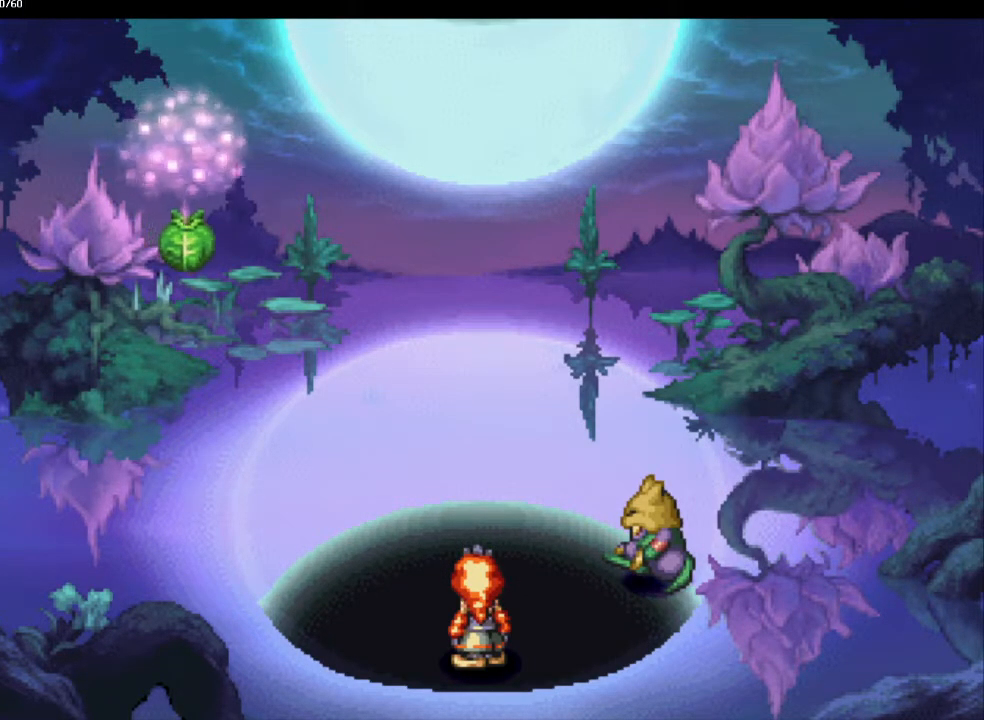
{"buttons": [], "left_stick": "center", "right_stick": "center", "events": [[50, "CROSS", "up"], [150, "CROSS", "down"], [200, "CROSS", "up"], [300, "CROSS", "down"], [350, "CROSS", "up"], [433, "CROSS", "down"], [500, "CROSS", "up"]]}
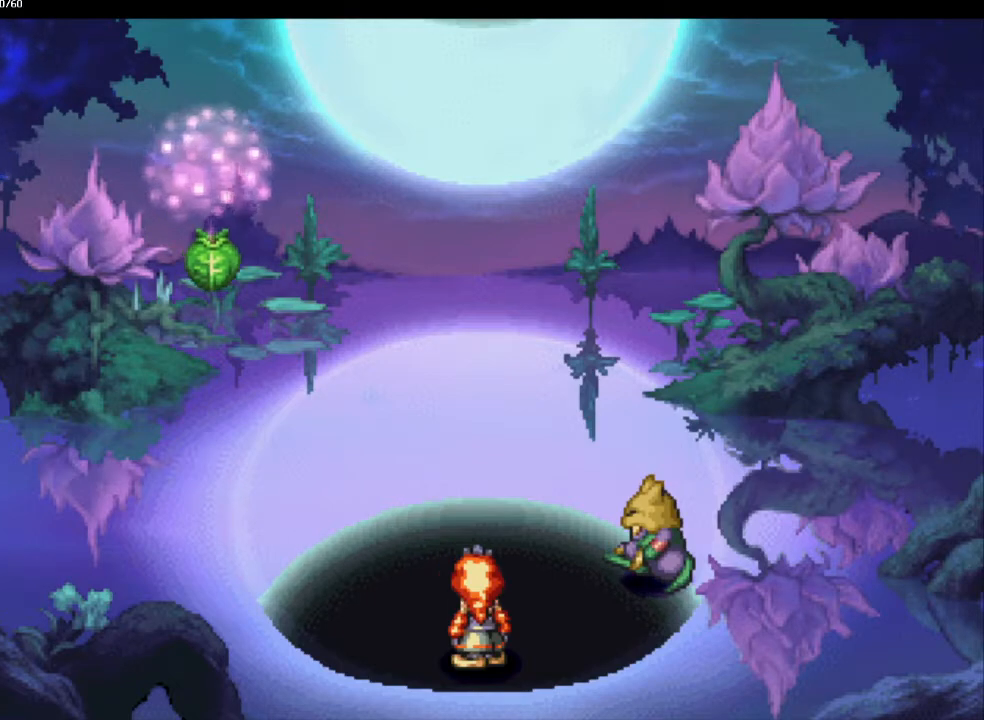
{"buttons": [], "left_stick": "center", "right_stick": "center", "events": [[117, "CROSS", "down"], [183, "CROSS", "up"], [250, "CROSS", "down"], [333, "CROSS", "up"], [417, "CROSS", "down"], [500, "CROSS", "up"]]}
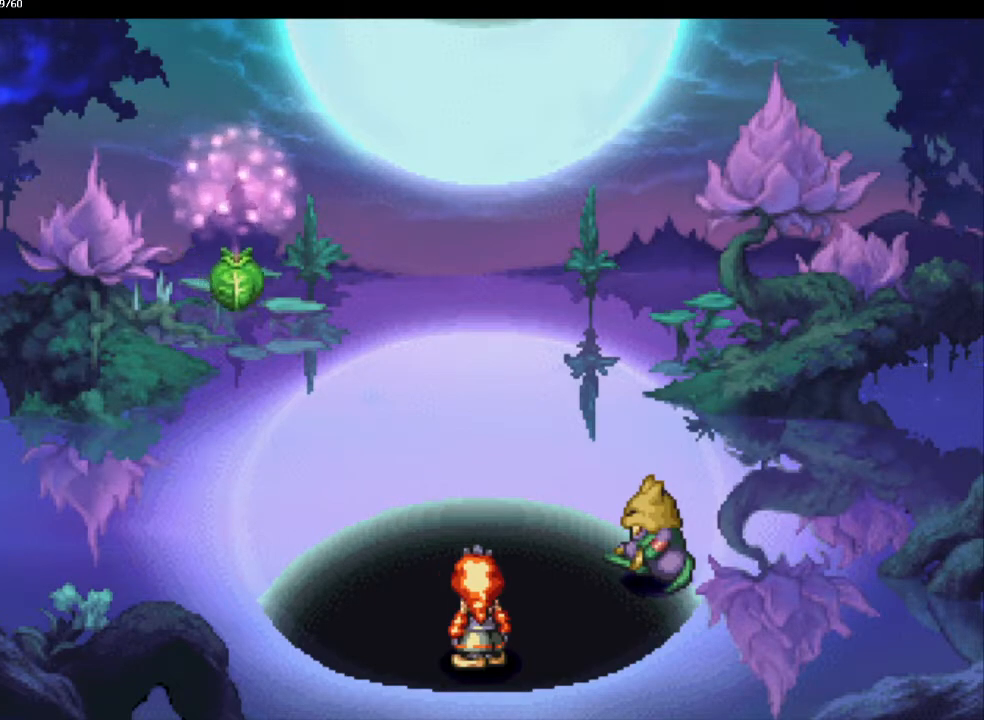
{"buttons": [], "left_stick": "center", "right_stick": "center", "events": [[67, "CROSS", "down"], [133, "CROSS", "up"], [250, "CROSS", "down"], [300, "CROSS", "up"], [383, "CROSS", "down"], [467, "CROSS", "up"]]}